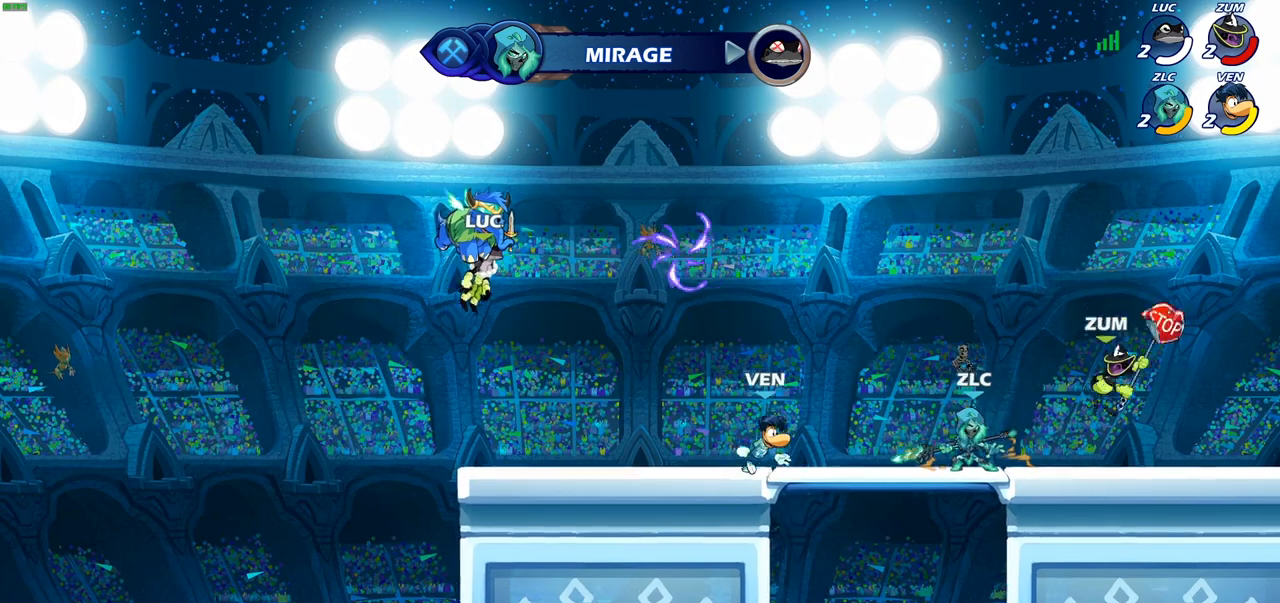
Gameplay with a controller (PlayStation layout); each line is a JSON object with the inputs held at the frame after it. "events" lists button and stick changes between this image and that frame as [ms after this image, input, new state], when the widget could be followed in between.
{"buttons": [], "left_stick": "center", "right_stick": "center", "events": []}
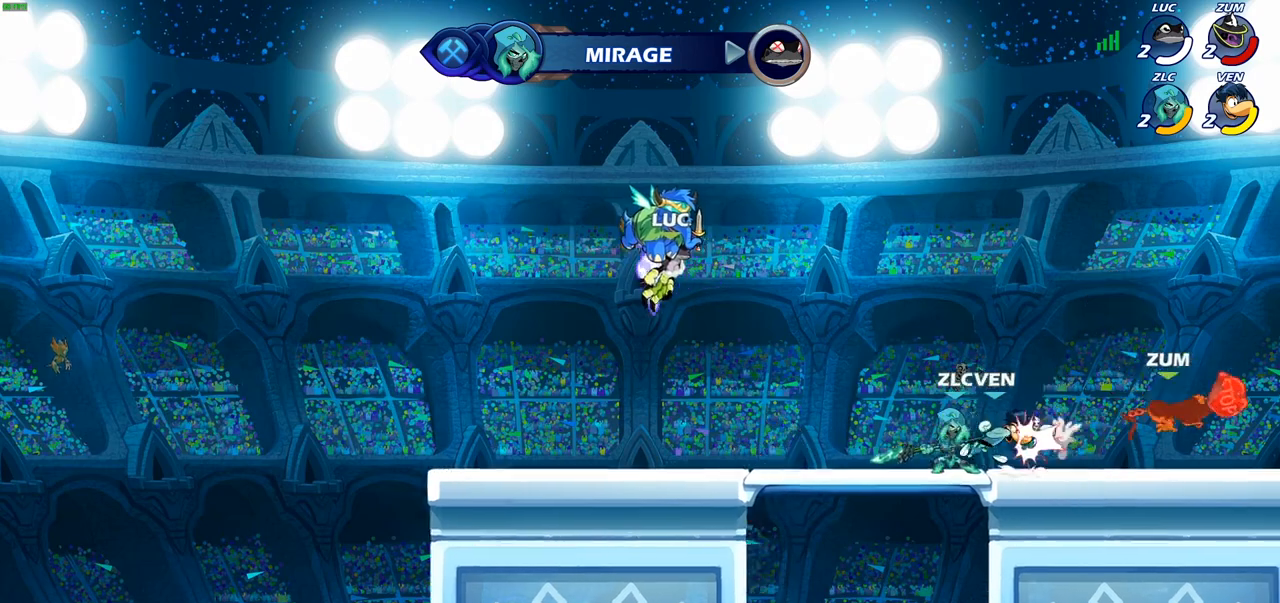
{"buttons": [], "left_stick": "center", "right_stick": "center", "events": []}
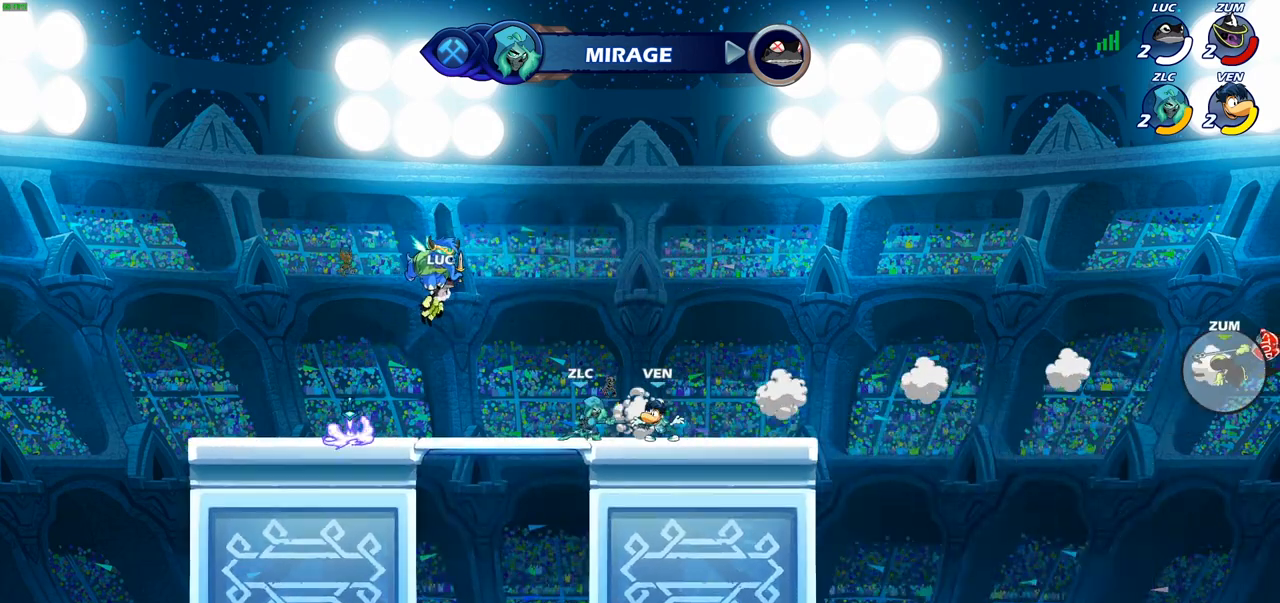
{"buttons": [], "left_stick": "center", "right_stick": "center", "events": [[183, "SELECT", "down"], [400, "SELECT", "up"]]}
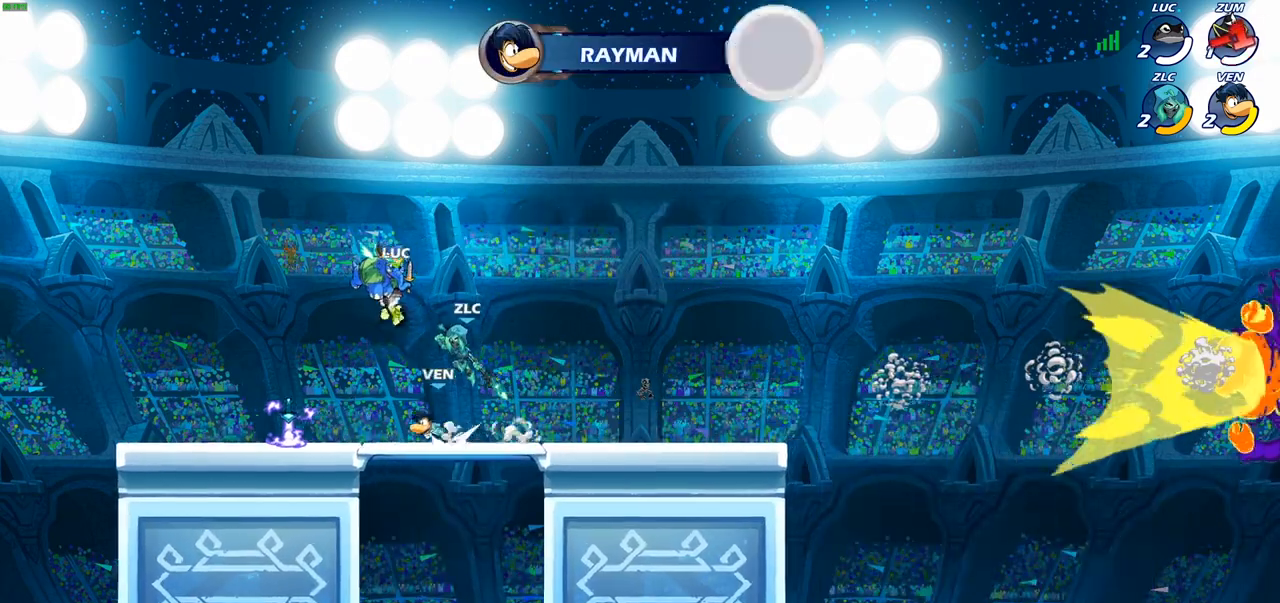
{"buttons": [], "left_stick": "center", "right_stick": "center", "events": []}
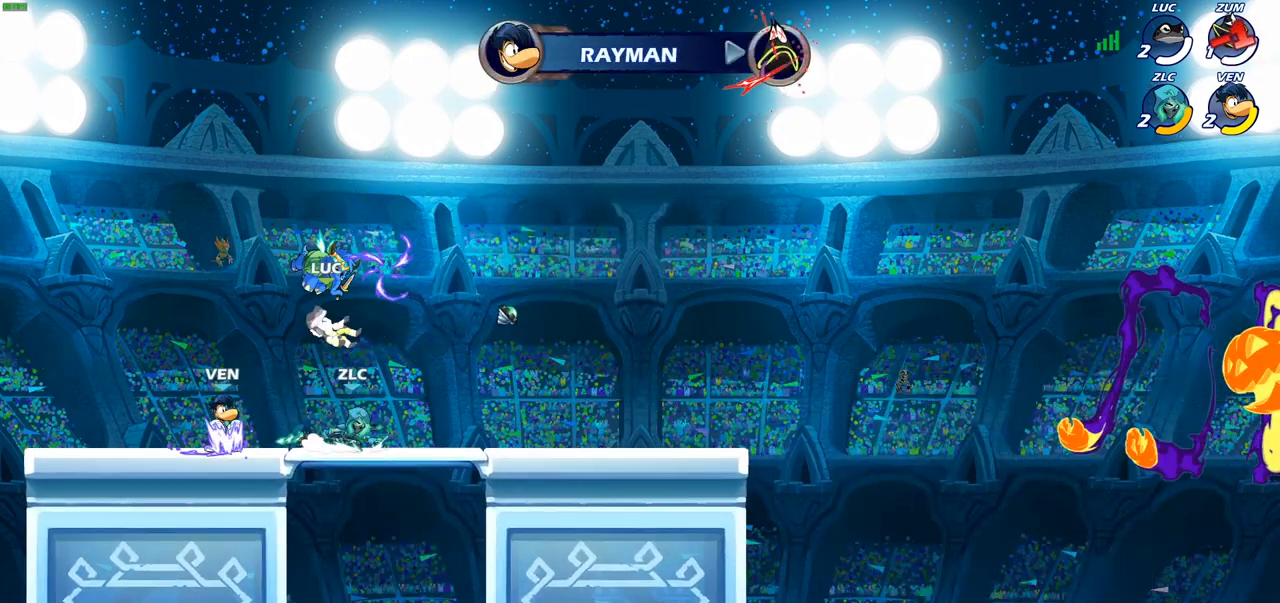
{"buttons": ["CROSS"], "left_stick": "up-right", "right_stick": "center", "events": [[283, "left_stick", "right"], [300, "CROSS", "down"], [433, "CROSS", "up"], [467, "left_stick", "up-right"], [500, "CROSS", "down"]]}
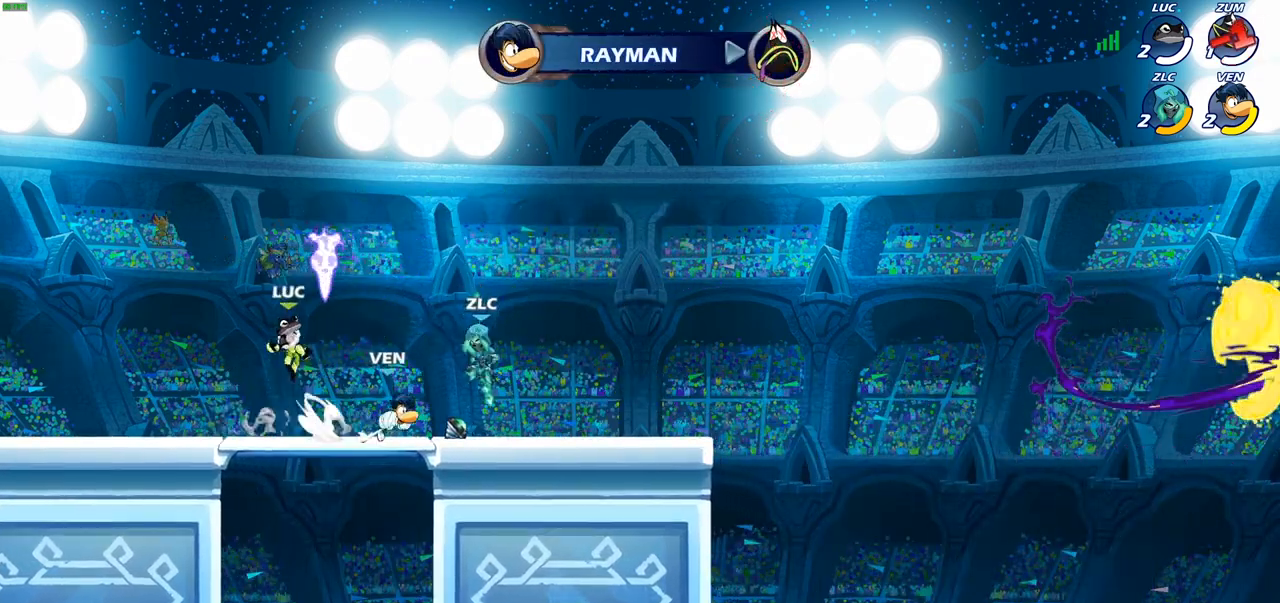
{"buttons": ["CIRCLE"], "left_stick": "down-left", "right_stick": "center", "events": [[100, "CROSS", "up"], [100, "R1", "down"], [217, "R1", "up"], [300, "left_stick", "down-right"], [350, "left_stick", "down-left"], [433, "CIRCLE", "down"]]}
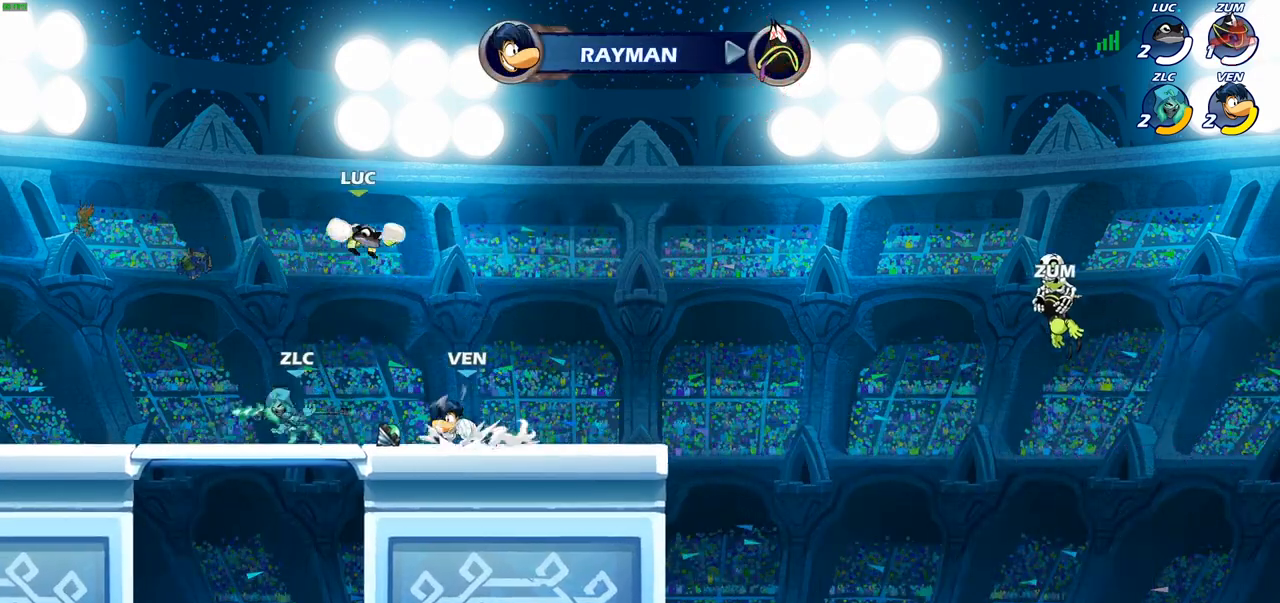
{"buttons": ["CIRCLE"], "left_stick": "up-left", "right_stick": "center", "events": [[500, "left_stick", "up-left"]]}
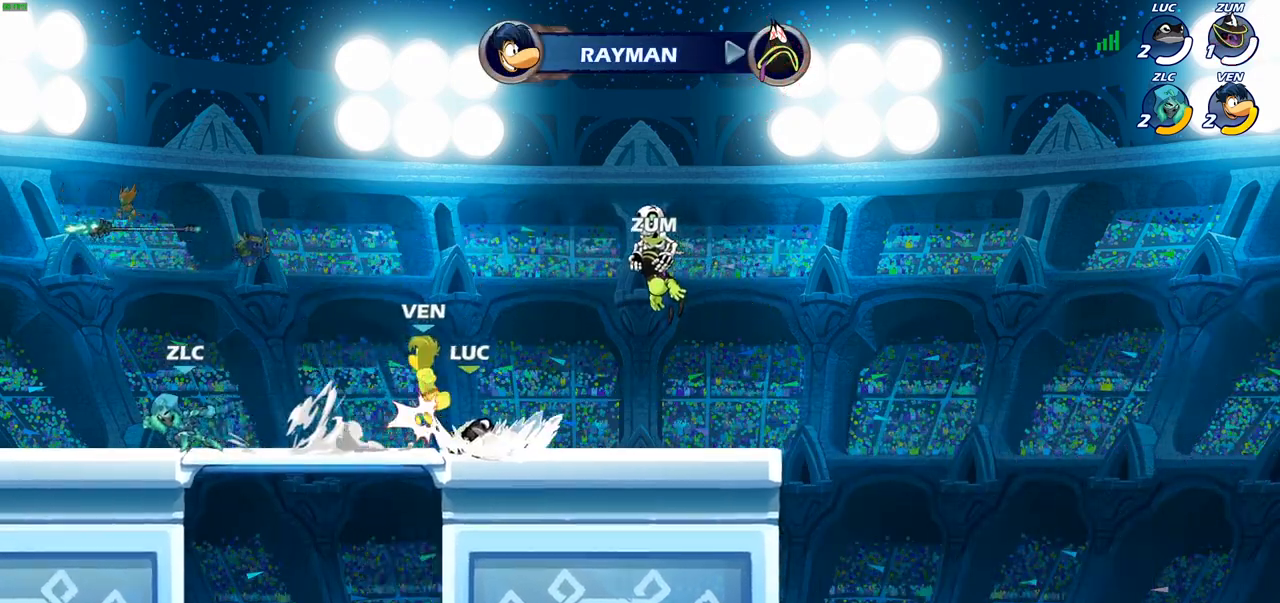
{"buttons": ["R2"], "left_stick": "center", "right_stick": "center", "events": [[50, "left_stick", "center"], [67, "CIRCLE", "up"], [217, "left_stick", "right"], [367, "R2", "down"], [500, "left_stick", "center"]]}
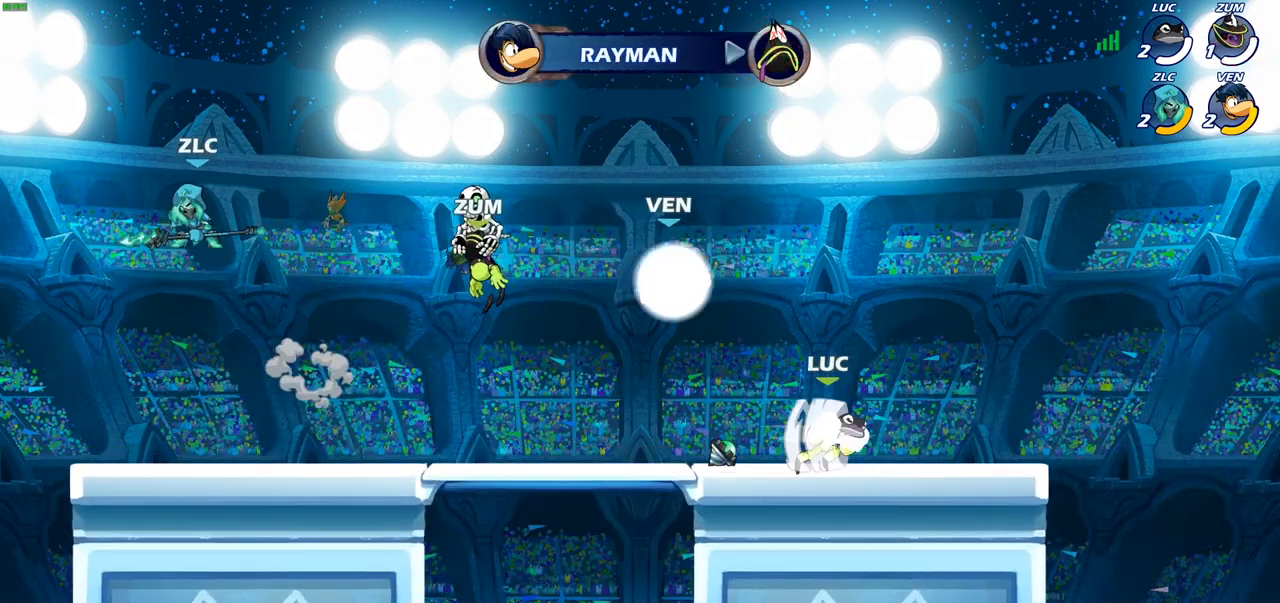
{"buttons": [], "left_stick": "up-left", "right_stick": "center", "events": [[17, "left_stick", "up-left"], [33, "R2", "up"], [133, "left_stick", "left"], [300, "left_stick", "right"], [467, "left_stick", "up-left"]]}
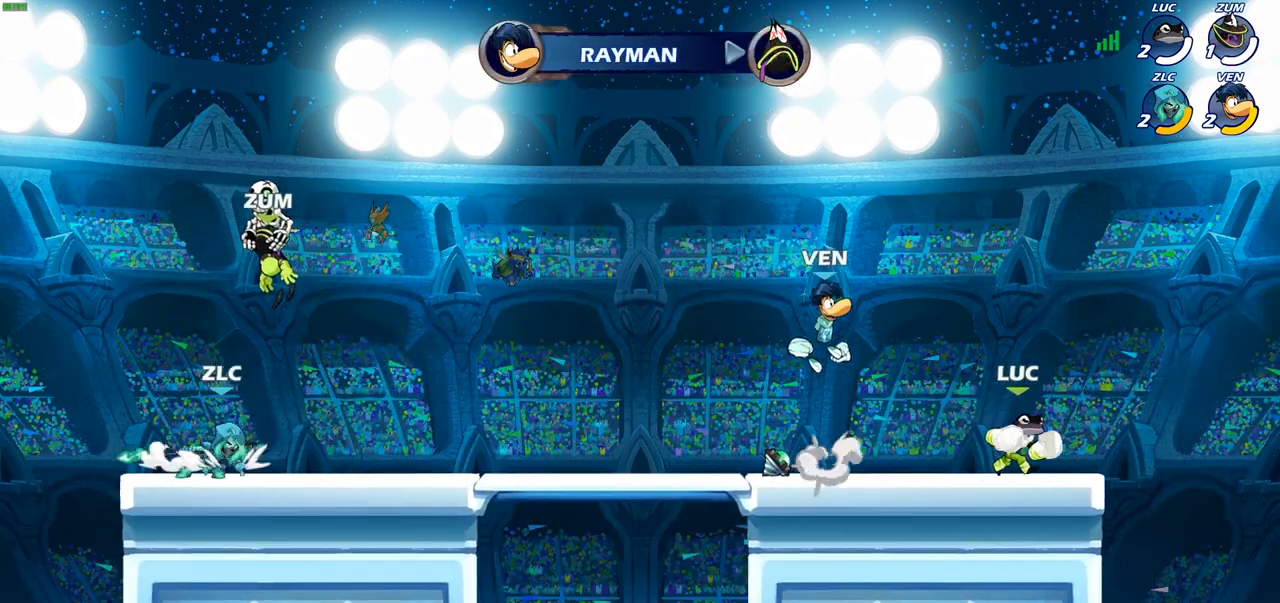
{"buttons": [], "left_stick": "left", "right_stick": "center", "events": [[33, "CIRCLE", "down"], [100, "CIRCLE", "up"], [150, "left_stick", "center"], [450, "left_stick", "left"]]}
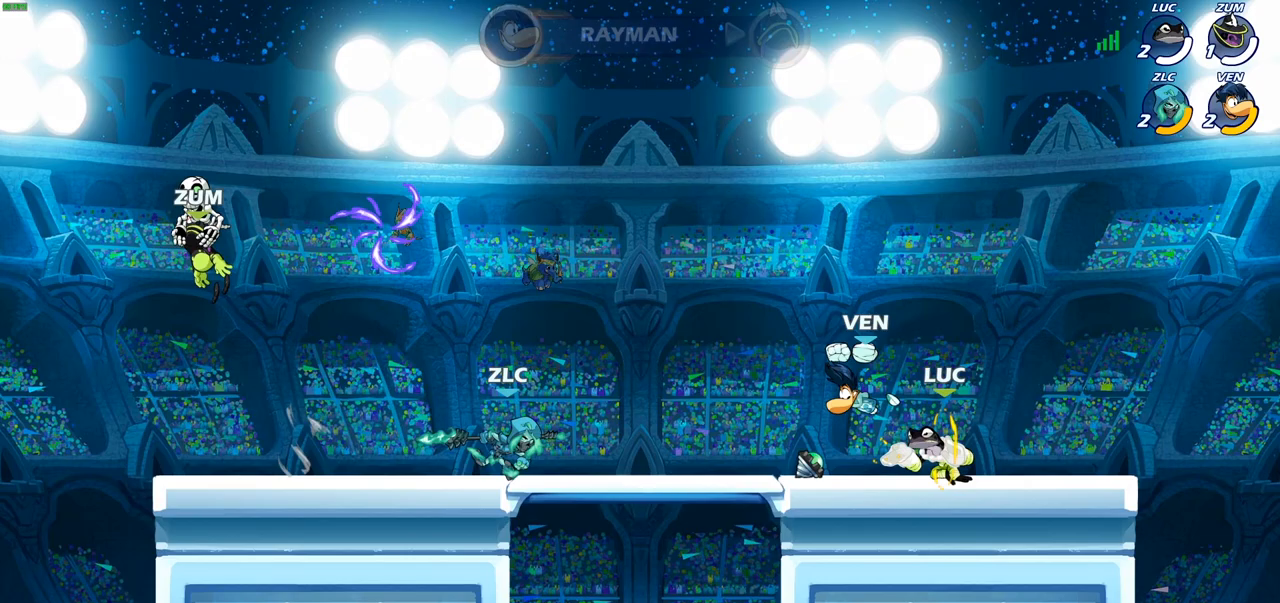
{"buttons": [], "left_stick": "center", "right_stick": "center", "events": [[150, "left_stick", "center"]]}
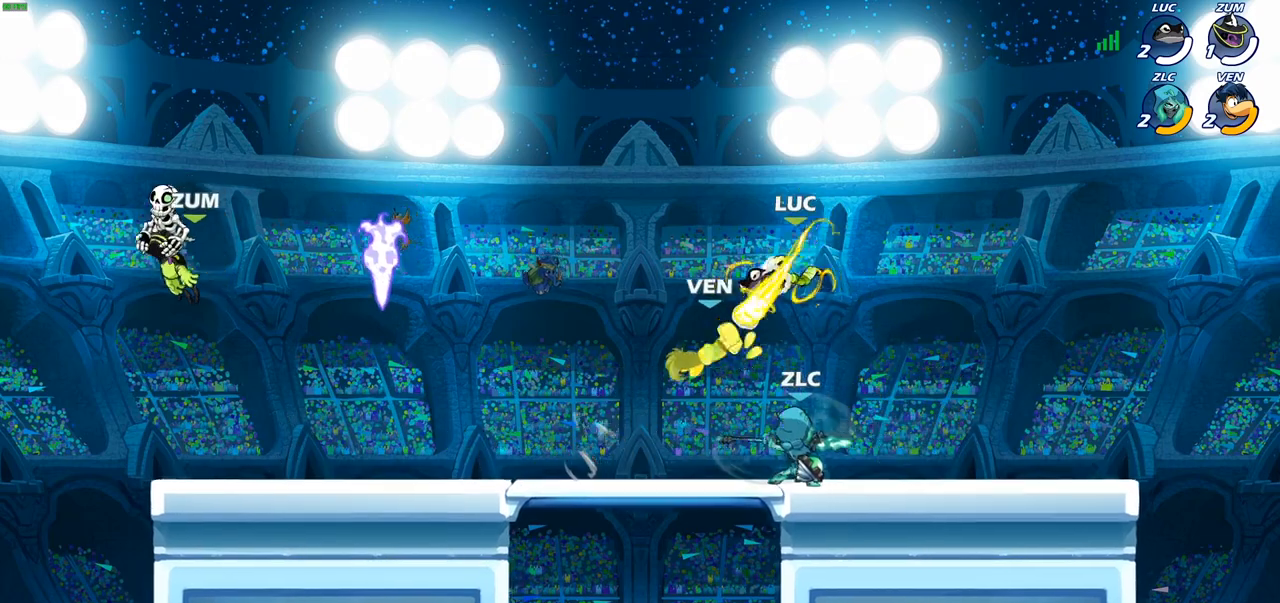
{"buttons": ["SQUARE"], "left_stick": "right", "right_stick": "center", "events": [[17, "left_stick", "up"], [67, "left_stick", "up-left"], [167, "left_stick", "left"], [367, "left_stick", "right"], [500, "SQUARE", "down"]]}
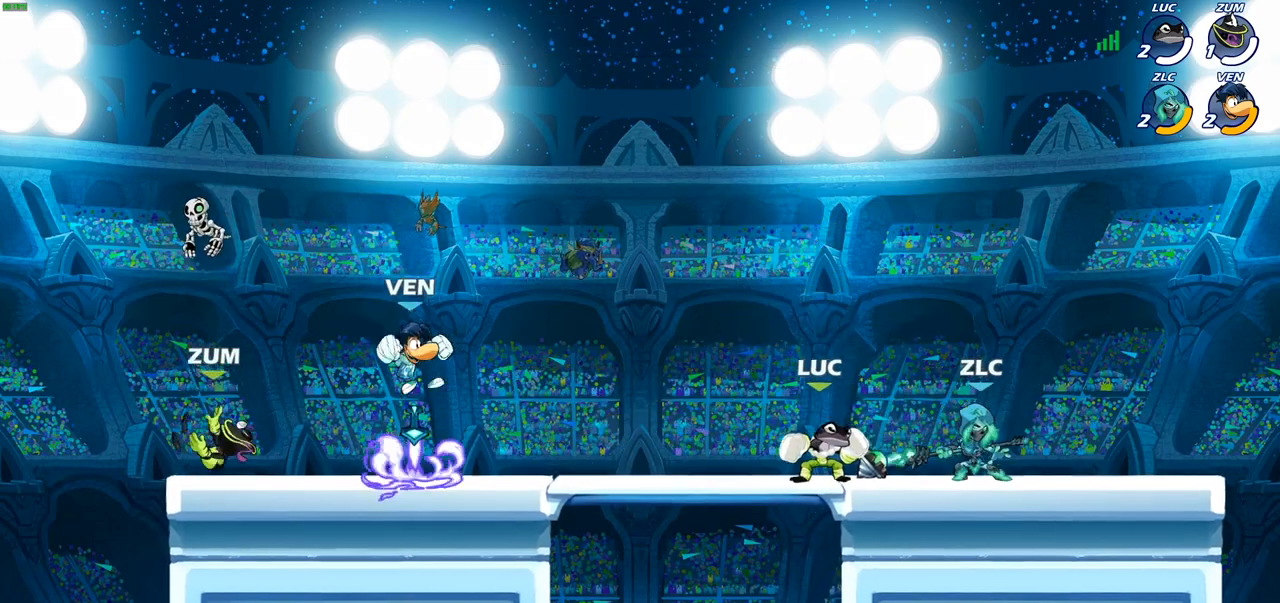
{"buttons": ["SQUARE"], "left_stick": "center", "right_stick": "center", "events": [[100, "SQUARE", "up"], [267, "left_stick", "center"], [500, "SQUARE", "down"]]}
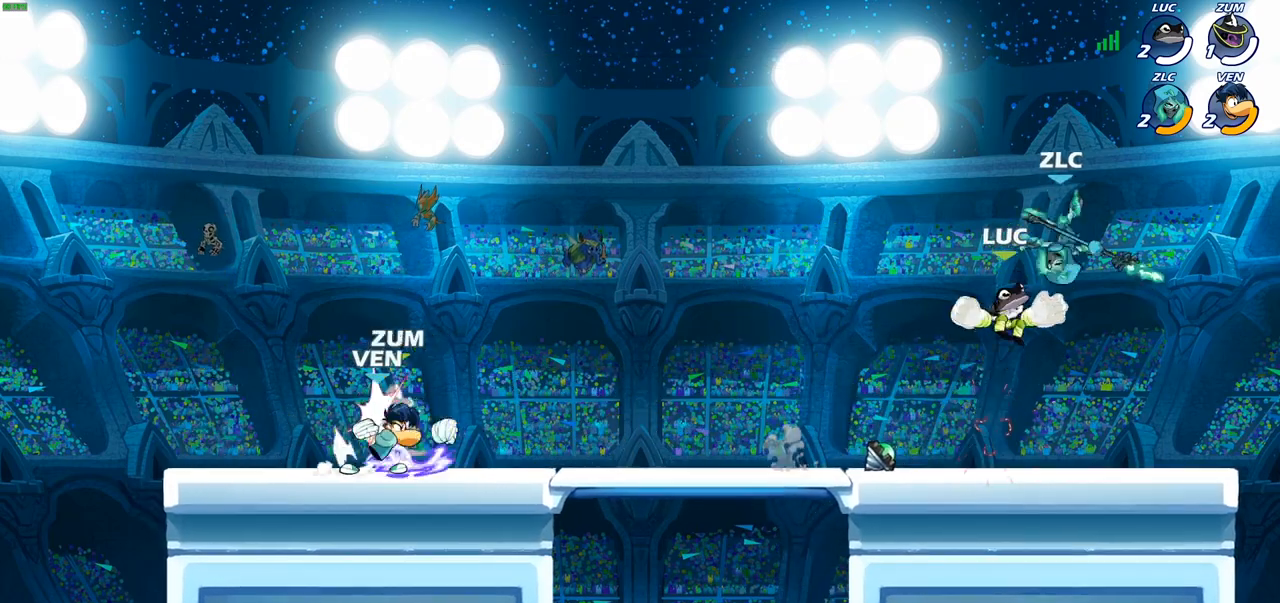
{"buttons": [], "left_stick": "center", "right_stick": "center", "events": [[83, "SQUARE", "up"]]}
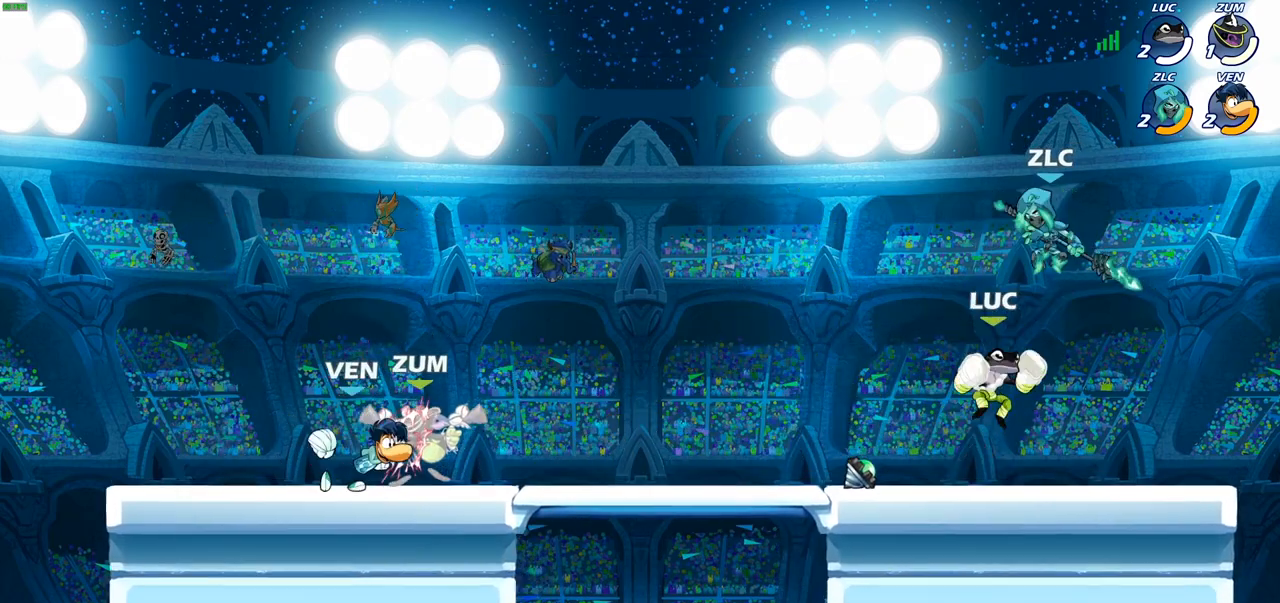
{"buttons": ["SQUARE"], "left_stick": "left", "right_stick": "center", "events": [[50, "left_stick", "right"], [150, "R2", "down"], [267, "left_stick", "left"], [300, "R2", "up"], [417, "SQUARE", "down"]]}
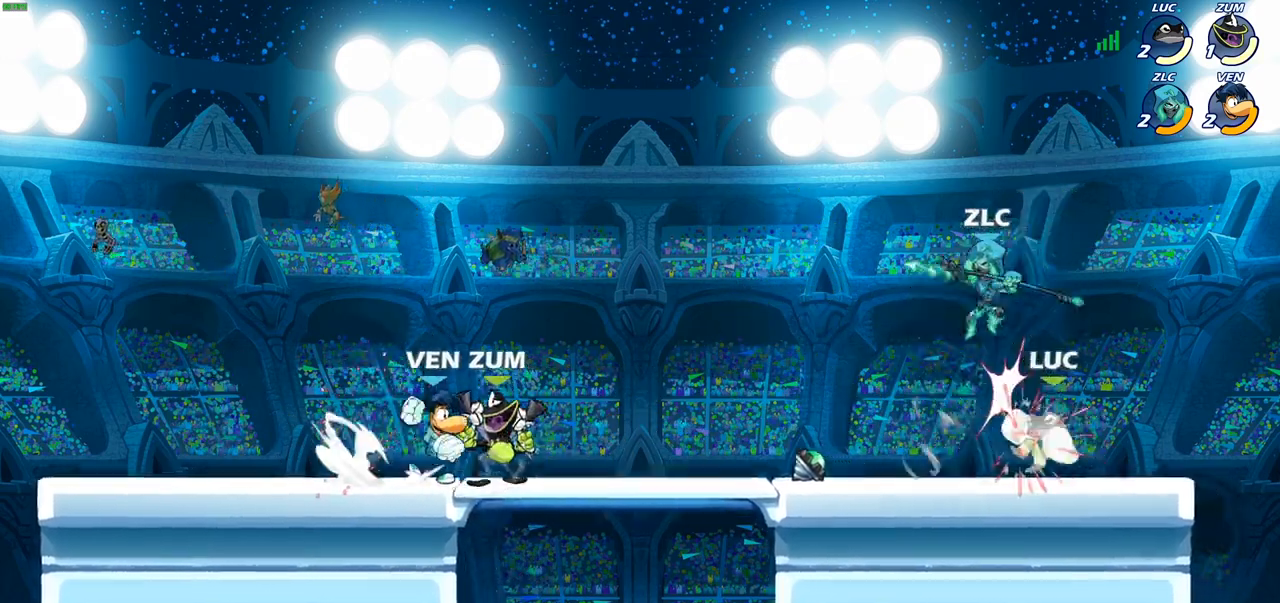
{"buttons": [], "left_stick": "left", "right_stick": "center", "events": [[17, "SQUARE", "up"], [67, "left_stick", "center"], [317, "left_stick", "left"]]}
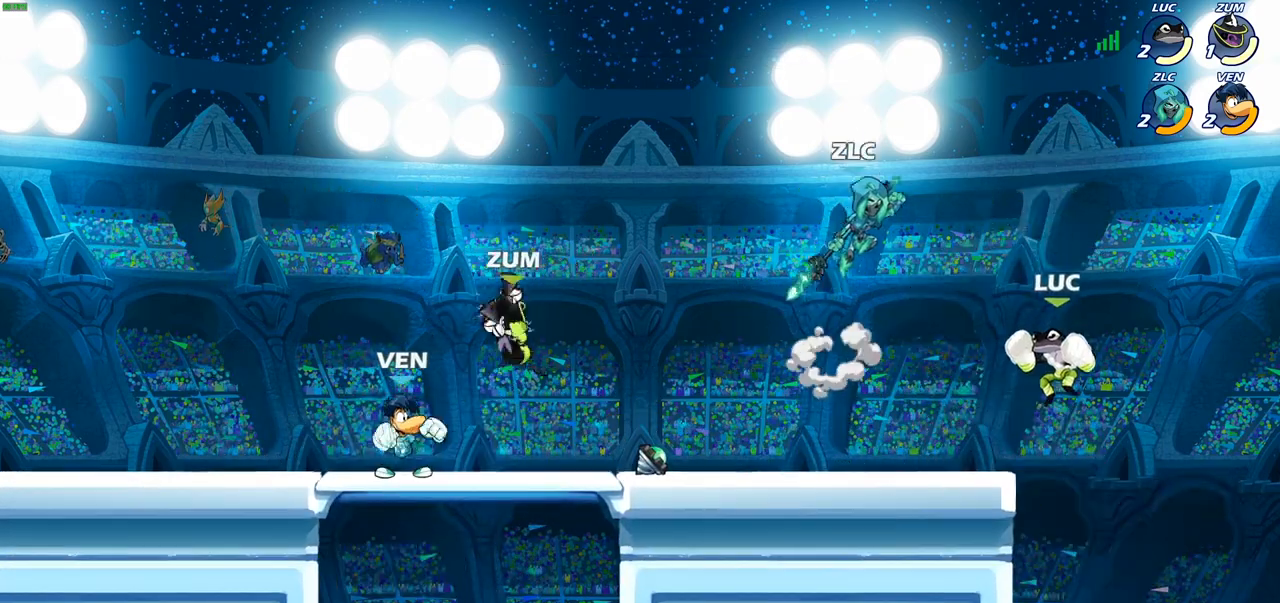
{"buttons": ["SQUARE"], "left_stick": "down", "right_stick": "center", "events": [[50, "left_stick", "center"], [100, "R2", "down"], [167, "left_stick", "down"], [400, "SQUARE", "down"], [467, "R2", "up"]]}
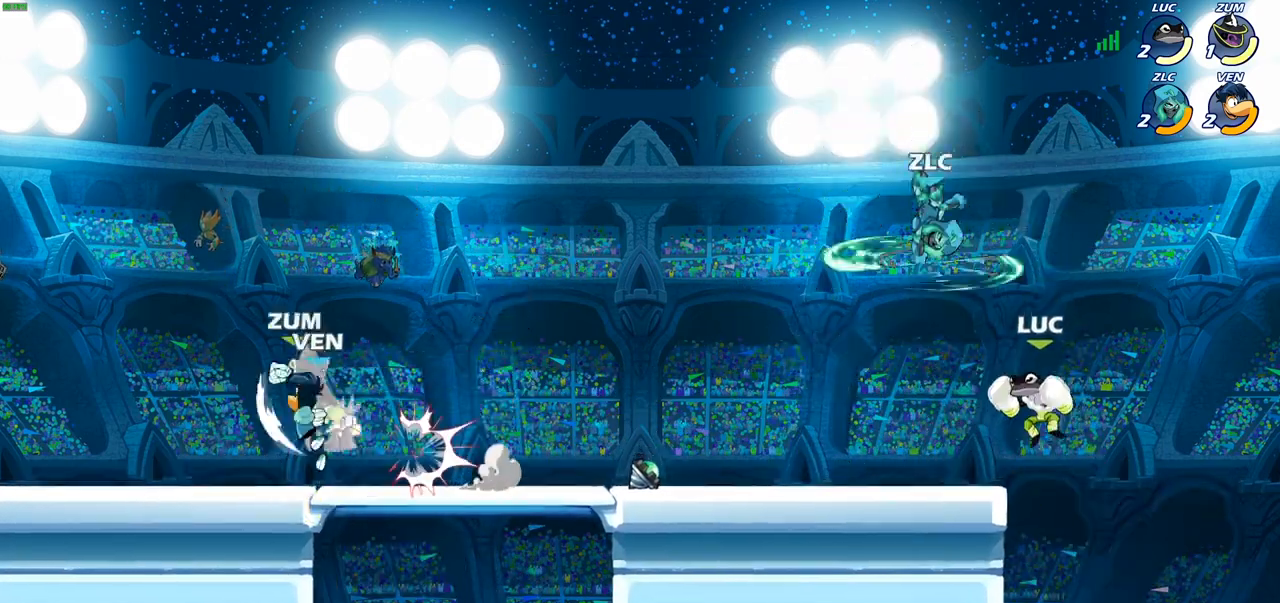
{"buttons": [], "left_stick": "left", "right_stick": "center", "events": [[33, "SQUARE", "up"], [33, "left_stick", "center"], [433, "left_stick", "left"]]}
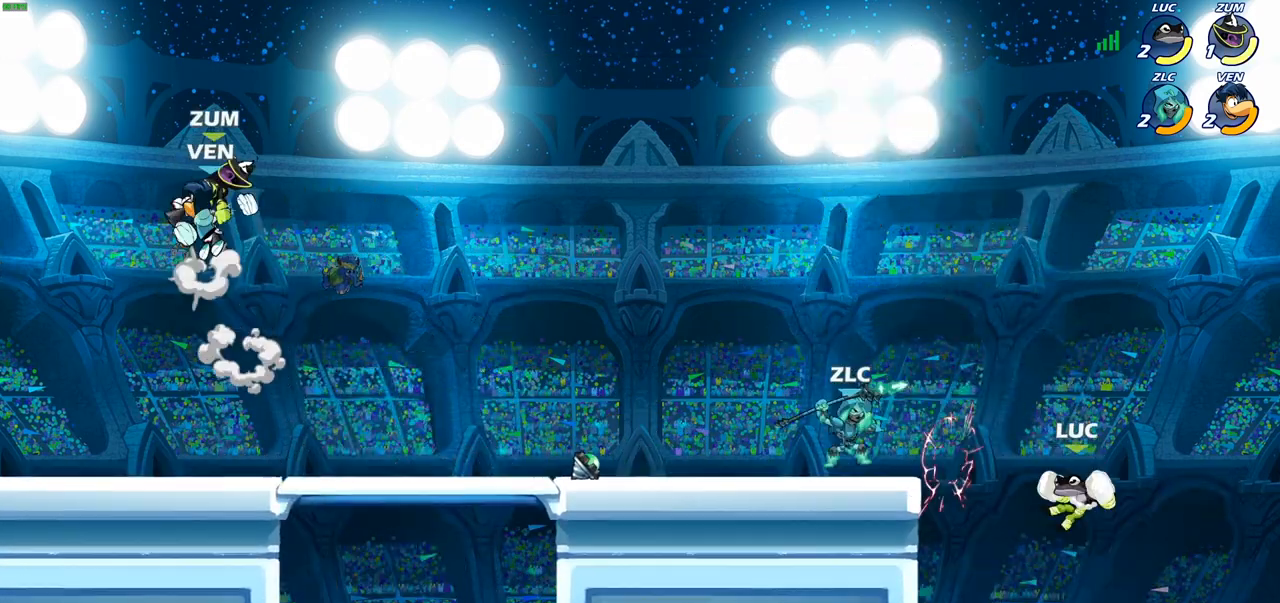
{"buttons": [], "left_stick": "up-left", "right_stick": "center", "events": [[183, "CROSS", "down"], [317, "CROSS", "up"], [333, "CIRCLE", "down"], [367, "left_stick", "up-left"], [500, "CIRCLE", "up"]]}
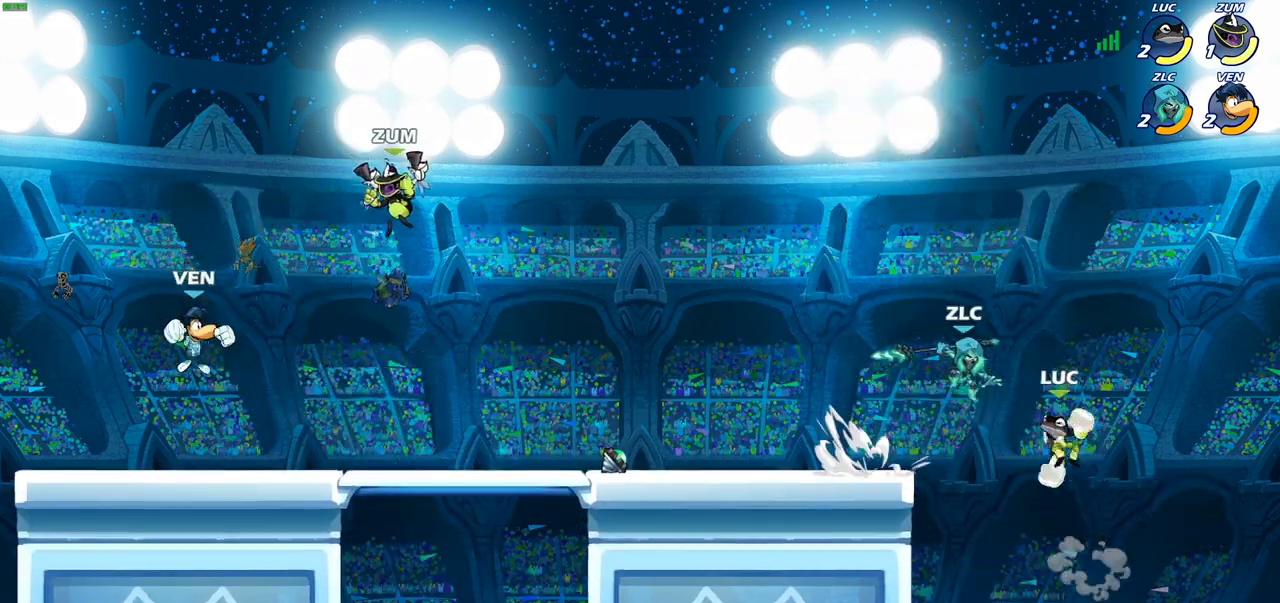
{"buttons": ["CROSS", "SQUARE"], "left_stick": "left", "right_stick": "center", "events": [[117, "left_stick", "center"], [300, "left_stick", "left"], [450, "CROSS", "down"], [483, "SQUARE", "down"]]}
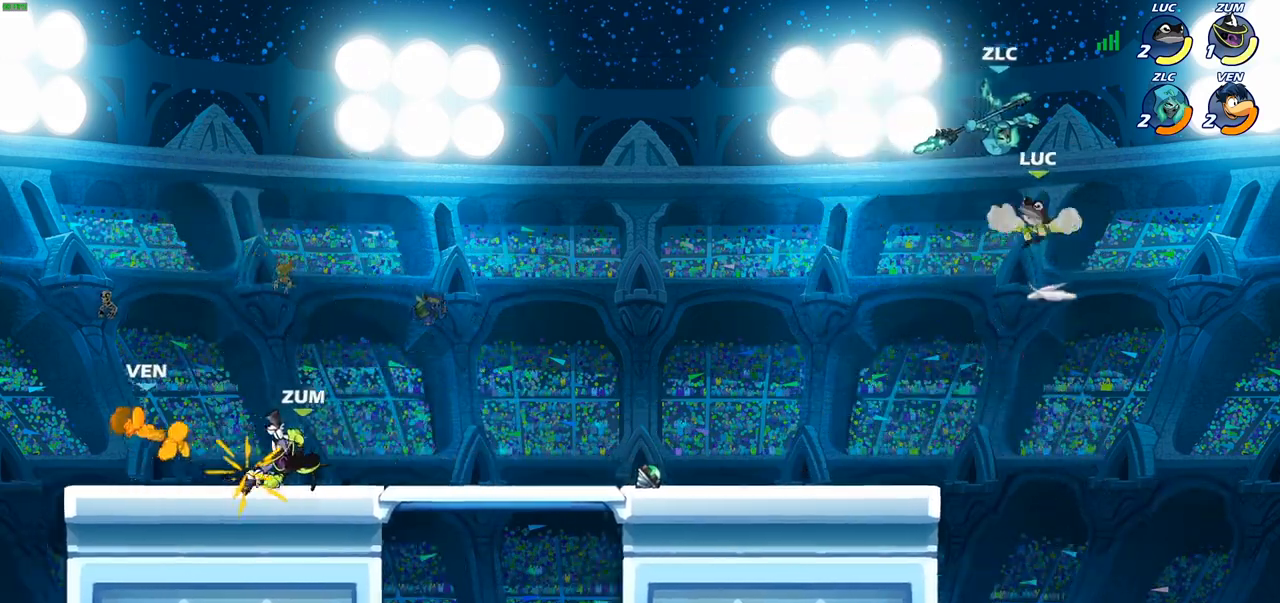
{"buttons": [], "left_stick": "center", "right_stick": "center", "events": [[17, "CROSS", "up"], [17, "left_stick", "center"], [50, "SQUARE", "up"]]}
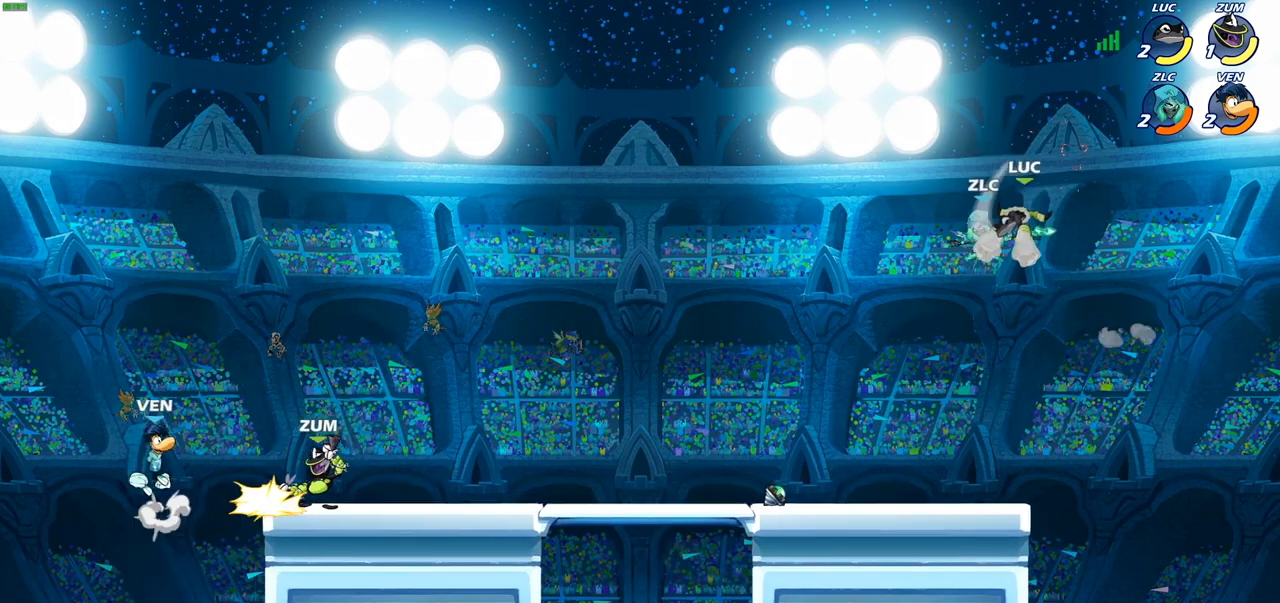
{"buttons": [], "left_stick": "down-right", "right_stick": "center", "events": [[67, "left_stick", "left"], [317, "left_stick", "down-right"]]}
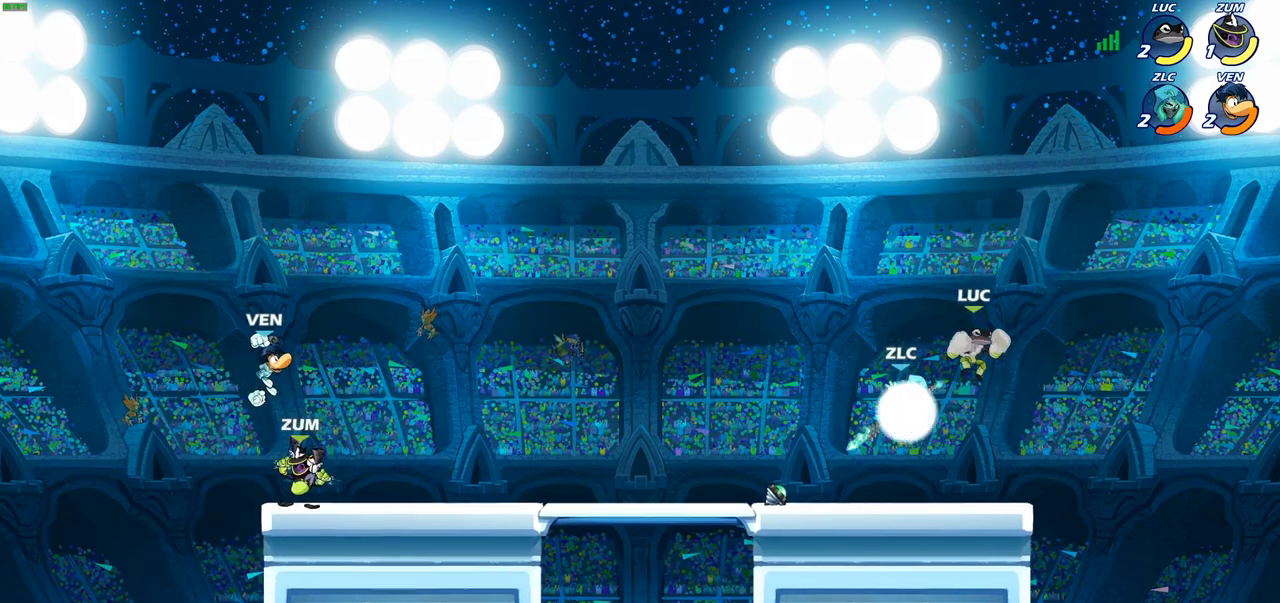
{"buttons": [], "left_stick": "left", "right_stick": "center", "events": [[233, "left_stick", "down-left"], [383, "left_stick", "left"]]}
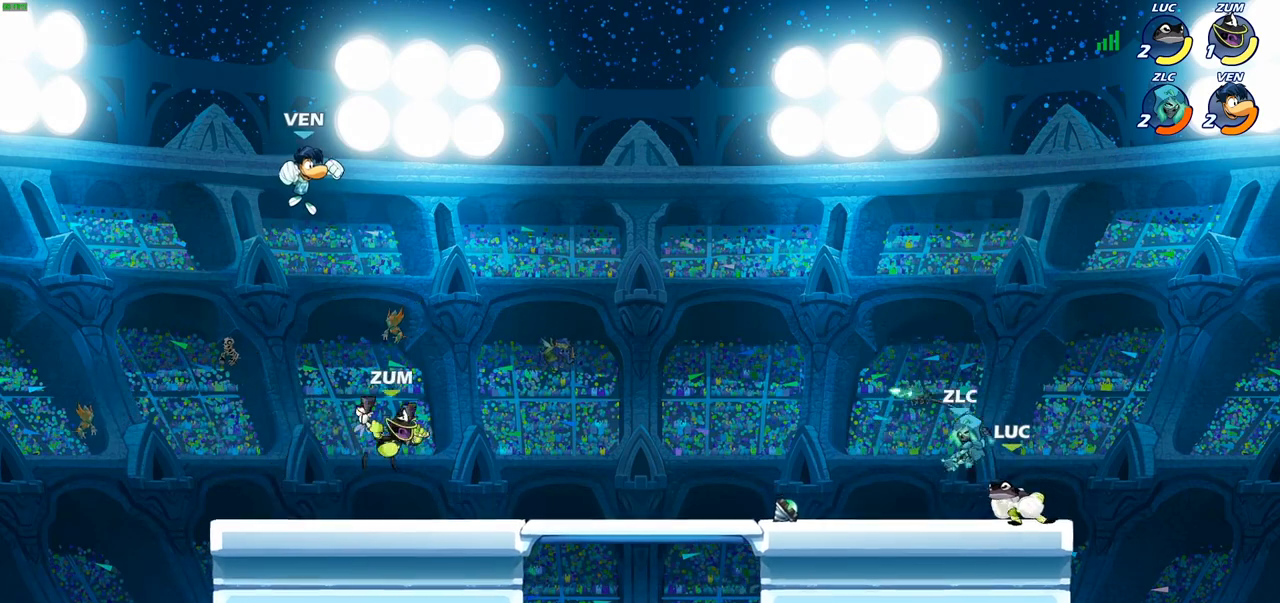
{"buttons": [], "left_stick": "center", "right_stick": "center", "events": [[17, "left_stick", "center"], [83, "SQUARE", "down"], [167, "SQUARE", "up"]]}
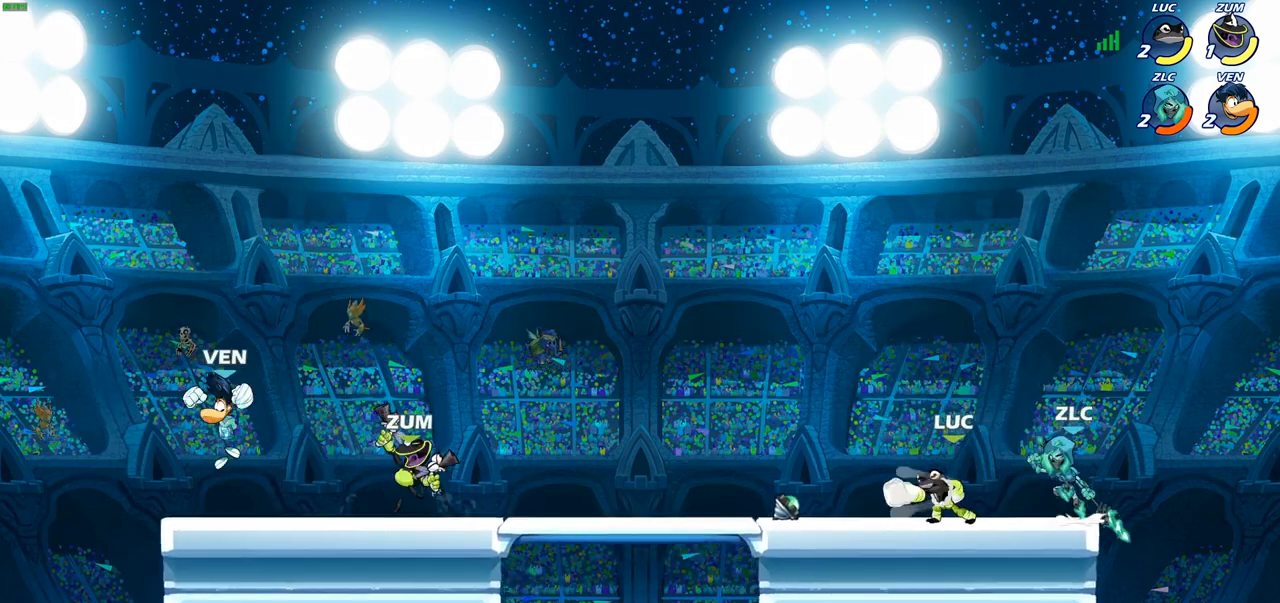
{"buttons": ["R2"], "left_stick": "up-left", "right_stick": "center", "events": [[50, "left_stick", "right"], [133, "CROSS", "down"], [233, "left_stick", "up"], [267, "CROSS", "up"], [267, "R2", "down"], [350, "left_stick", "up-left"]]}
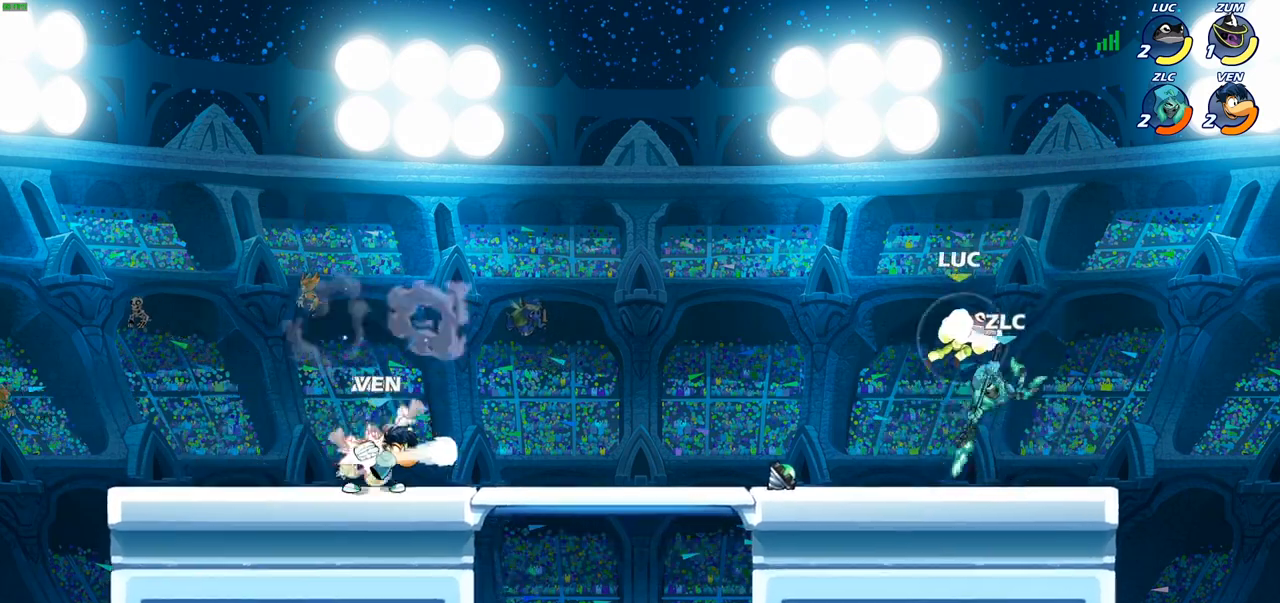
{"buttons": [], "left_stick": "center", "right_stick": "center", "events": [[67, "R2", "up"], [83, "left_stick", "down-left"], [233, "SQUARE", "down"], [317, "SQUARE", "up"], [450, "left_stick", "center"]]}
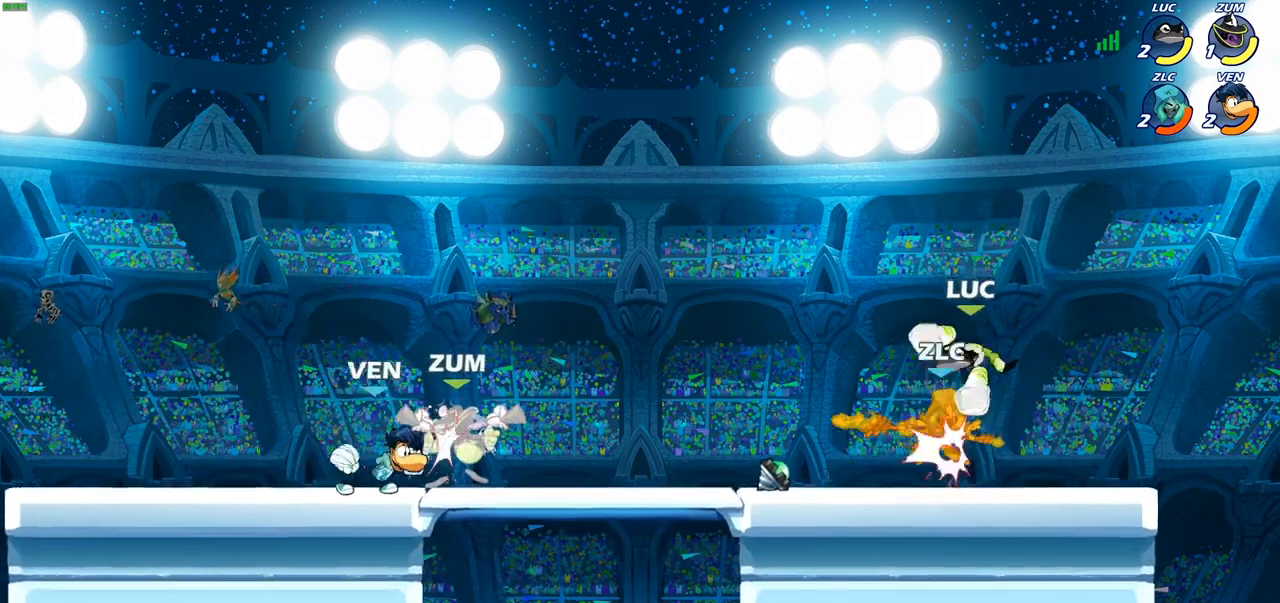
{"buttons": [], "left_stick": "center", "right_stick": "center", "events": []}
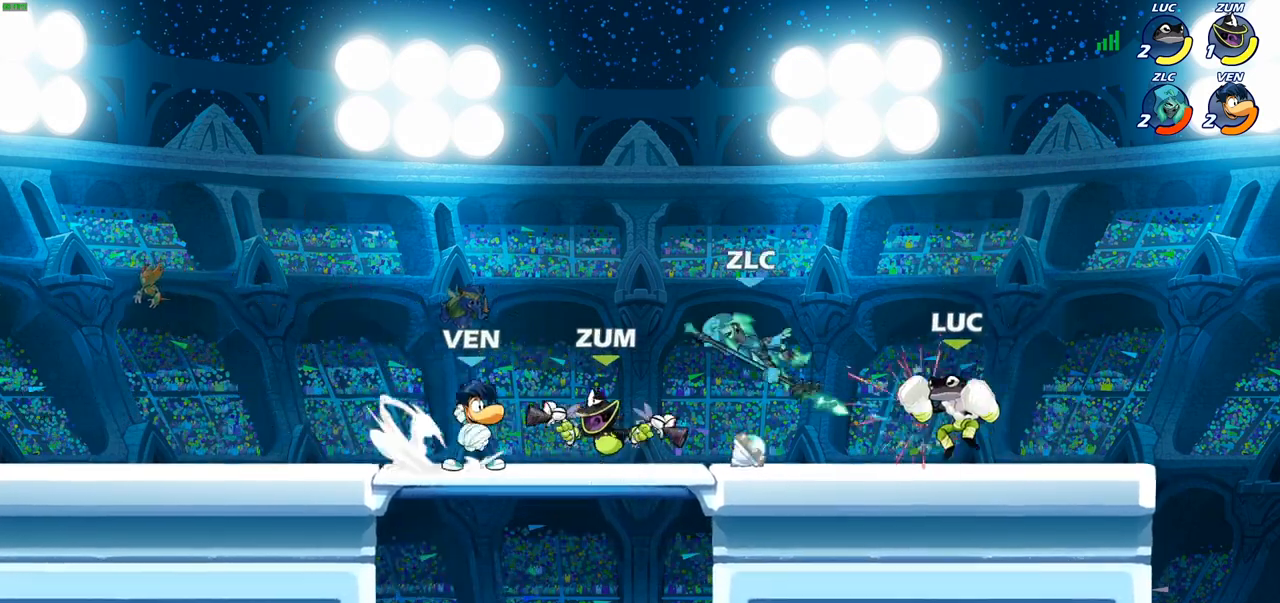
{"buttons": [], "left_stick": "center", "right_stick": "center", "events": [[100, "left_stick", "left"], [150, "CIRCLE", "down"], [267, "CIRCLE", "up"], [333, "left_stick", "center"]]}
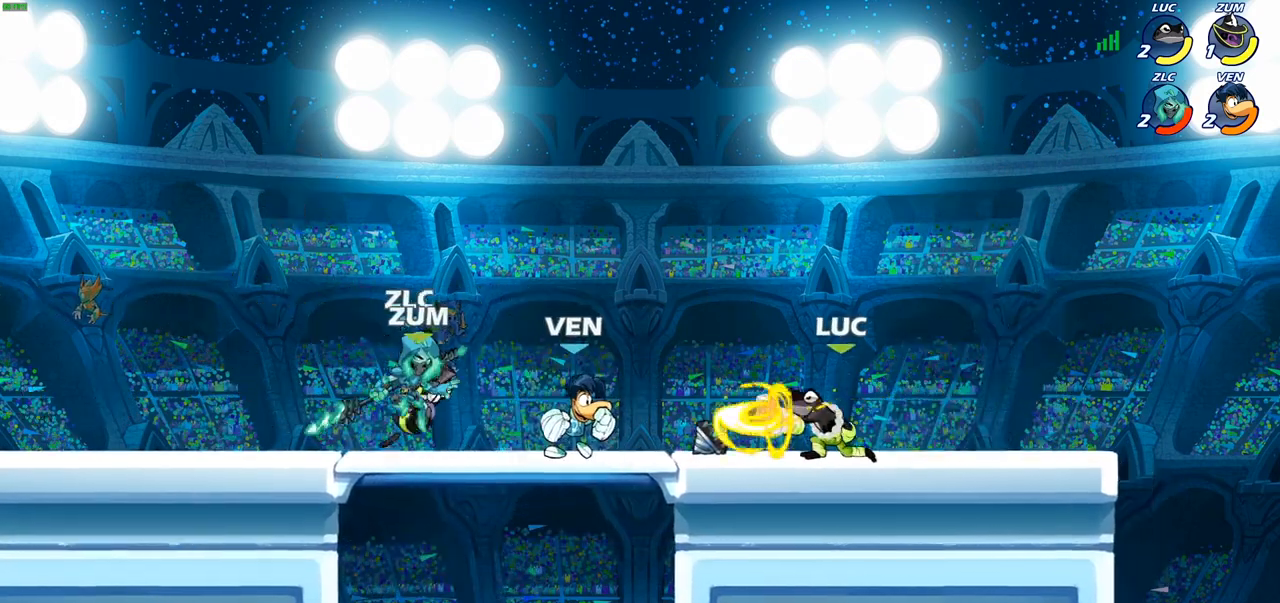
{"buttons": [], "left_stick": "center", "right_stick": "center", "events": [[200, "left_stick", "left"], [367, "left_stick", "center"]]}
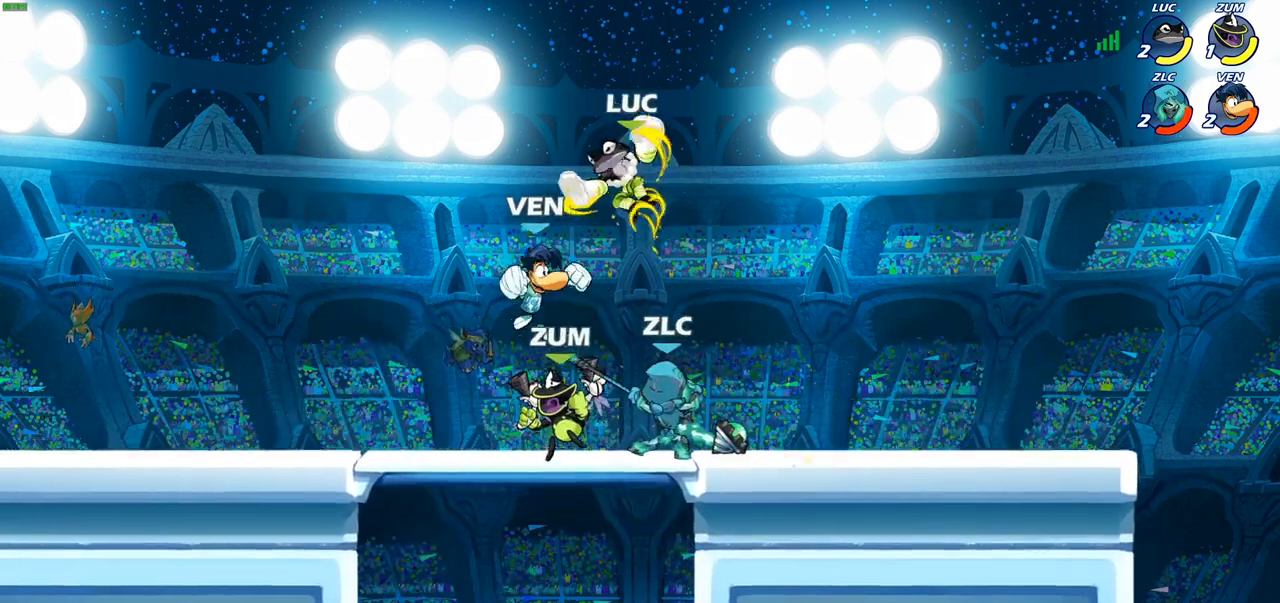
{"buttons": [], "left_stick": "up-left", "right_stick": "center", "events": [[383, "left_stick", "up-left"]]}